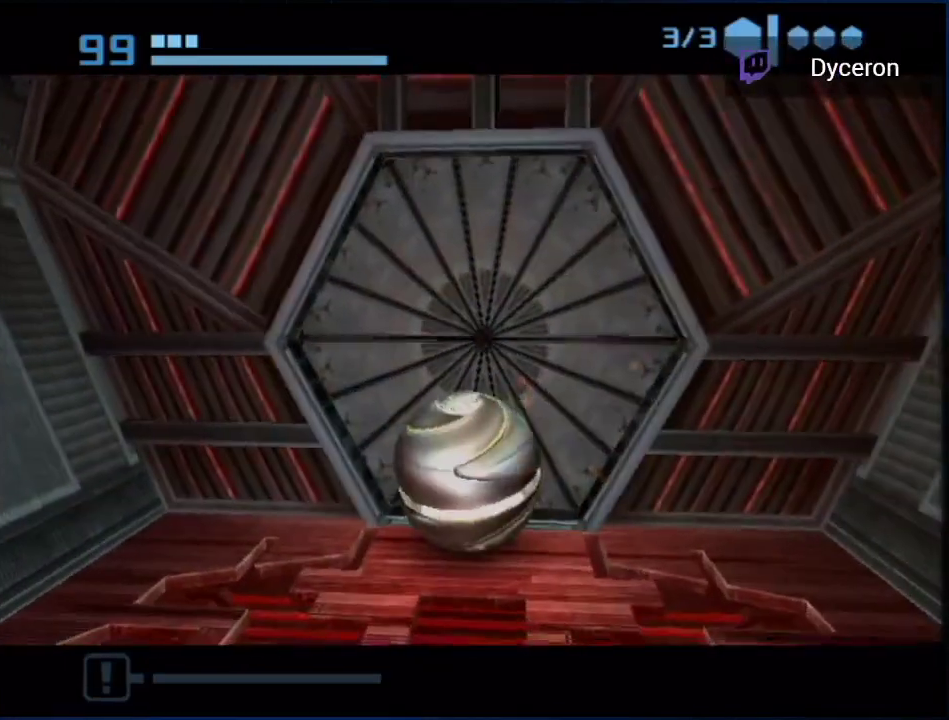
Gameplay with a controller (Nintendo layout); each line is a JSON object with the inputs held at the frame after it. "events" lists button and stick changes between this image and that frame as [ms after this image, input, new state], when the widget could be followed in between. Not read: B L3 R3.
{"buttons": [], "left_stick": "center", "right_stick": "center", "events": []}
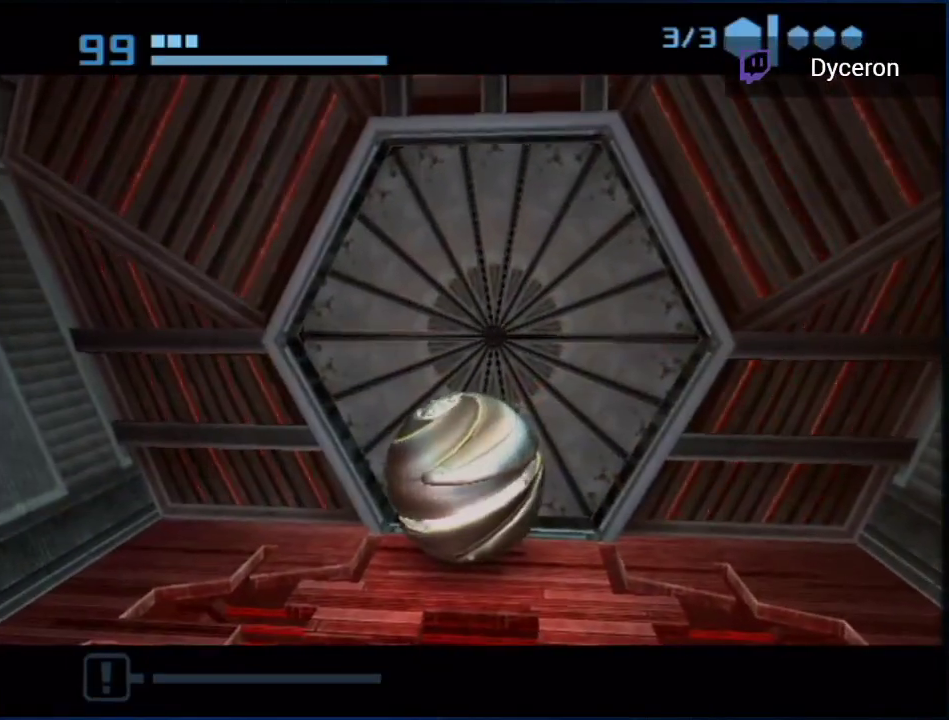
{"buttons": [], "left_stick": "center", "right_stick": "center", "events": [[350, "left_stick", "up-right"], [417, "left_stick", "center"]]}
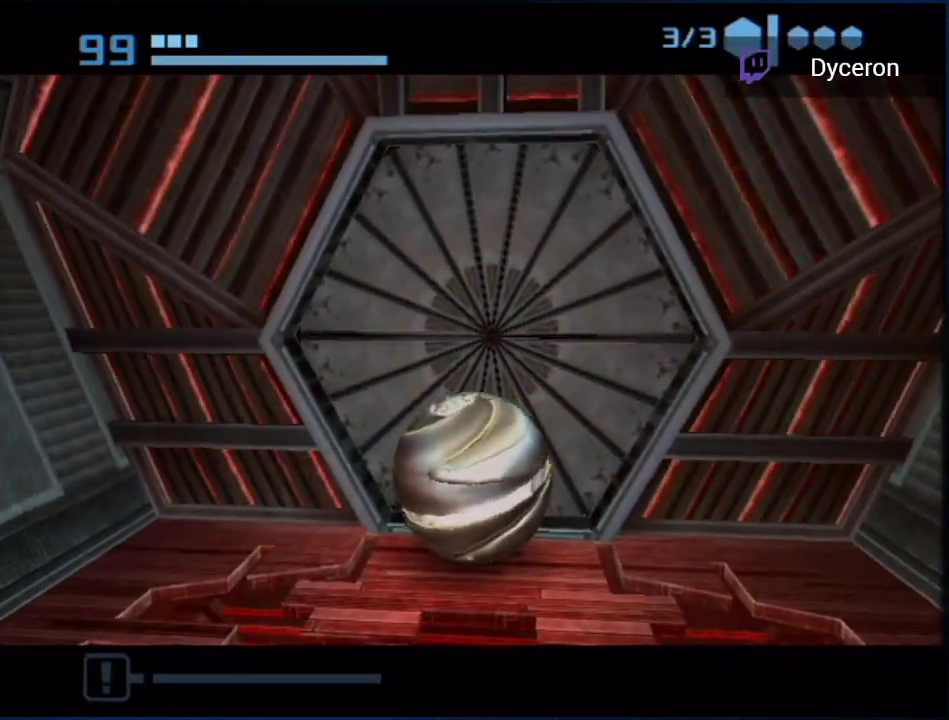
{"buttons": [], "left_stick": "center", "right_stick": "center", "events": []}
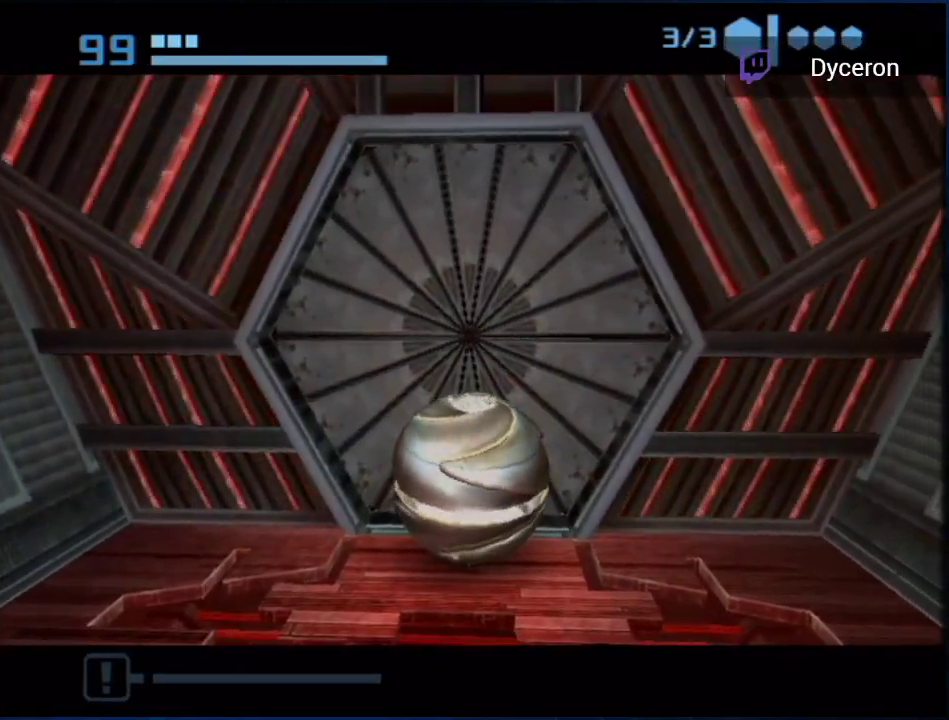
{"buttons": [], "left_stick": "center", "right_stick": "center", "events": []}
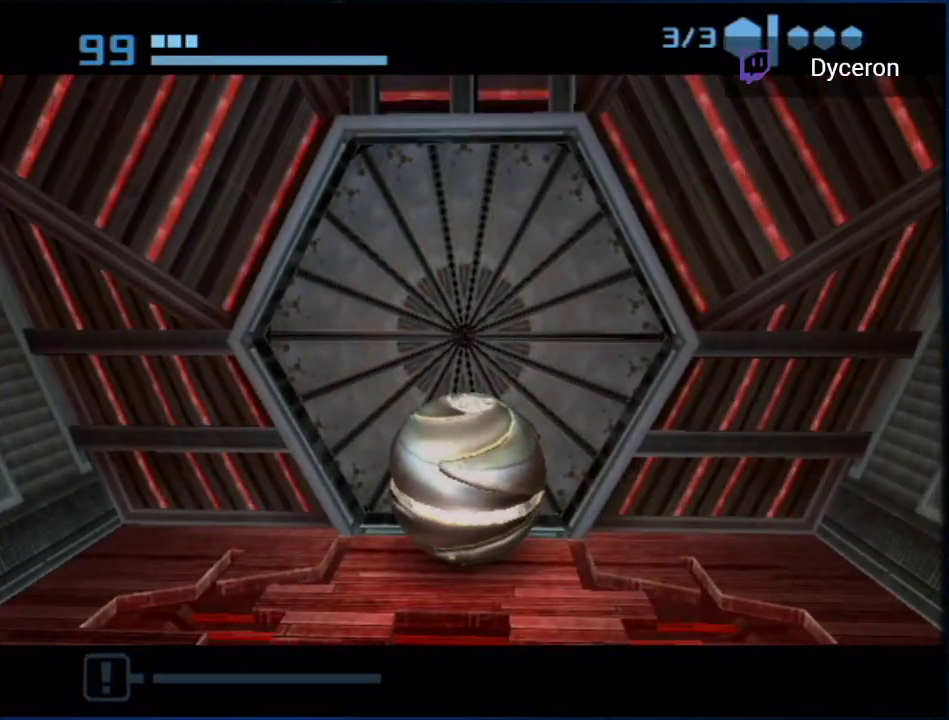
{"buttons": [], "left_stick": "center", "right_stick": "center", "events": []}
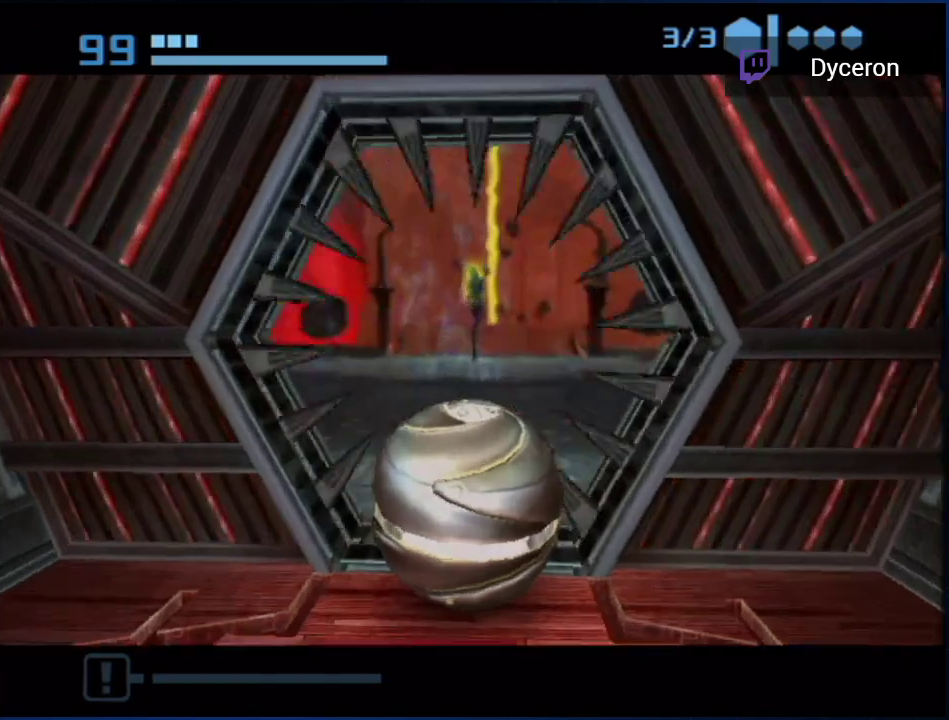
{"buttons": [], "left_stick": "up", "right_stick": "center", "events": [[167, "left_stick", "up"]]}
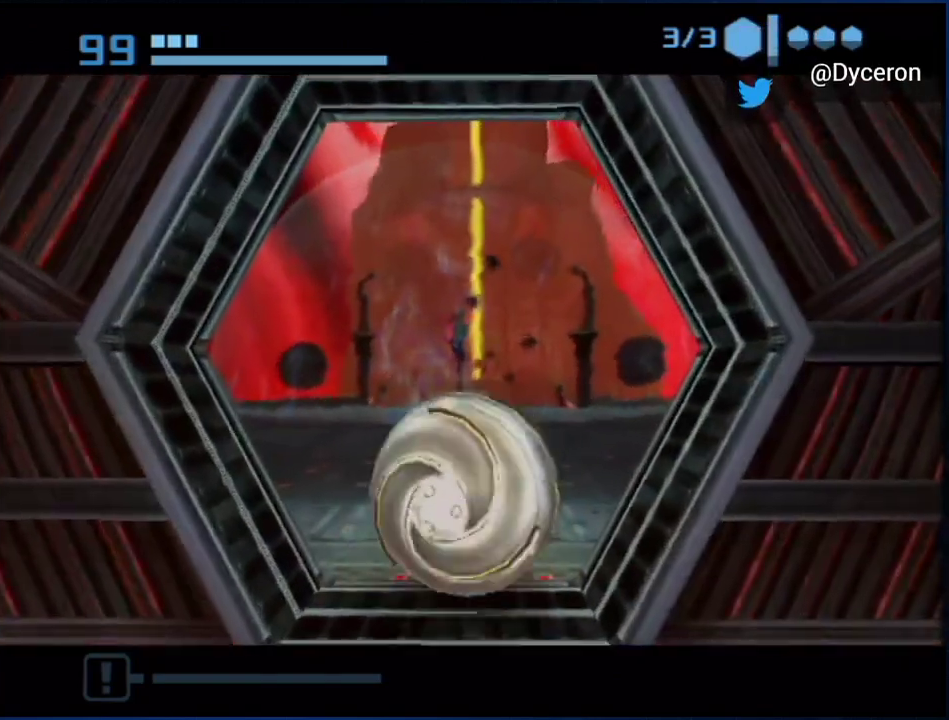
{"buttons": ["X"], "left_stick": "up", "right_stick": "center", "events": [[17, "A", "down"], [83, "A", "up"], [100, "left_stick", "up-right"], [167, "left_stick", "up"], [333, "left_stick", "up-left"], [417, "left_stick", "up"], [450, "X", "down"]]}
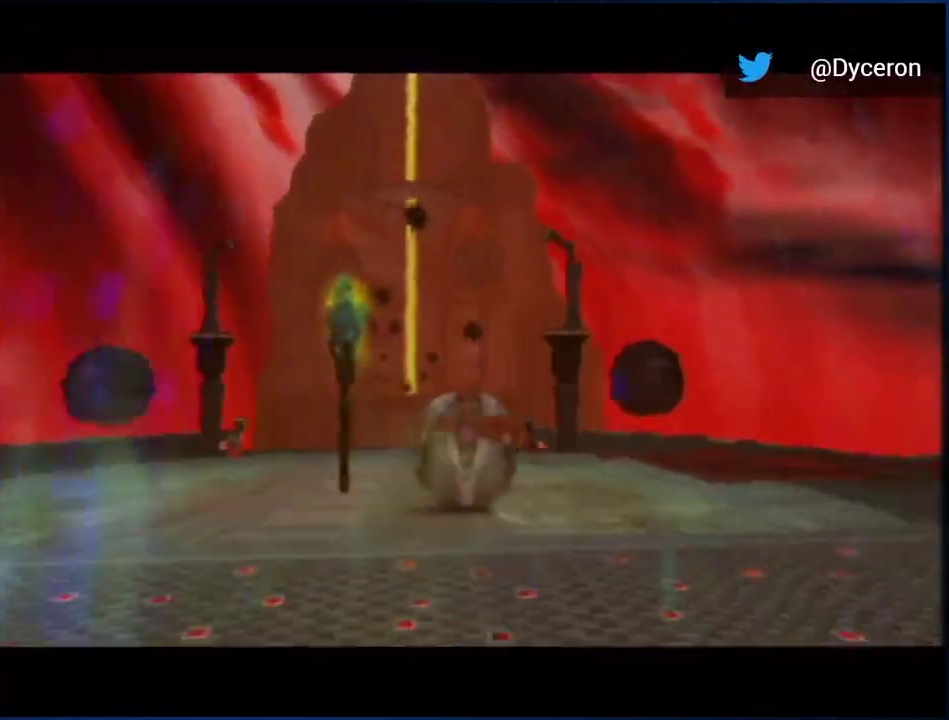
{"buttons": [], "left_stick": "up-left", "right_stick": "center", "events": [[83, "X", "up"], [83, "left_stick", "up-left"]]}
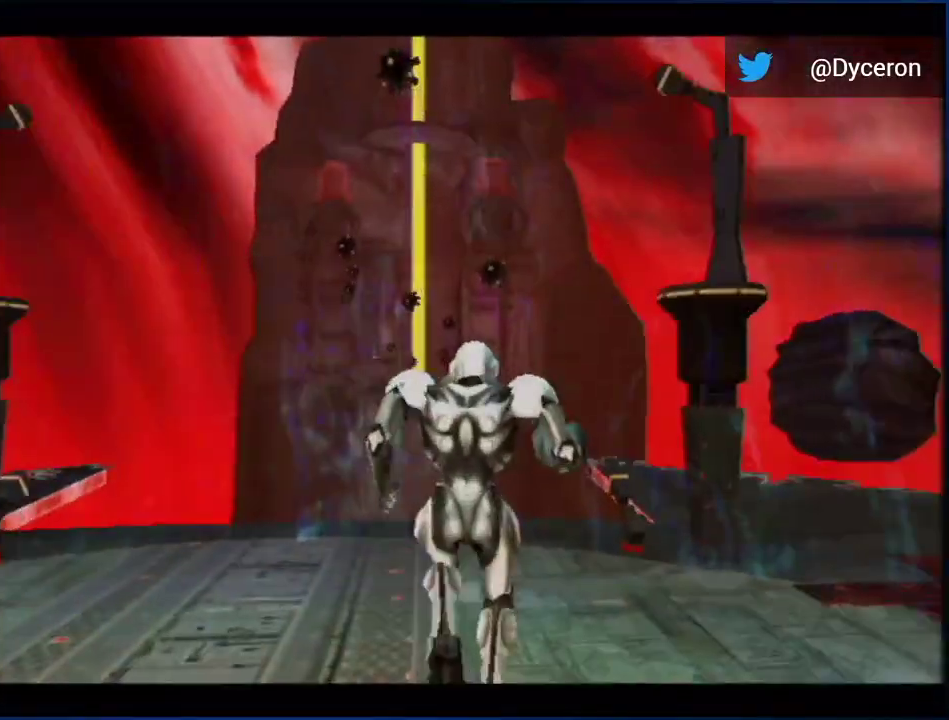
{"buttons": [], "left_stick": "up-left", "right_stick": "center", "events": []}
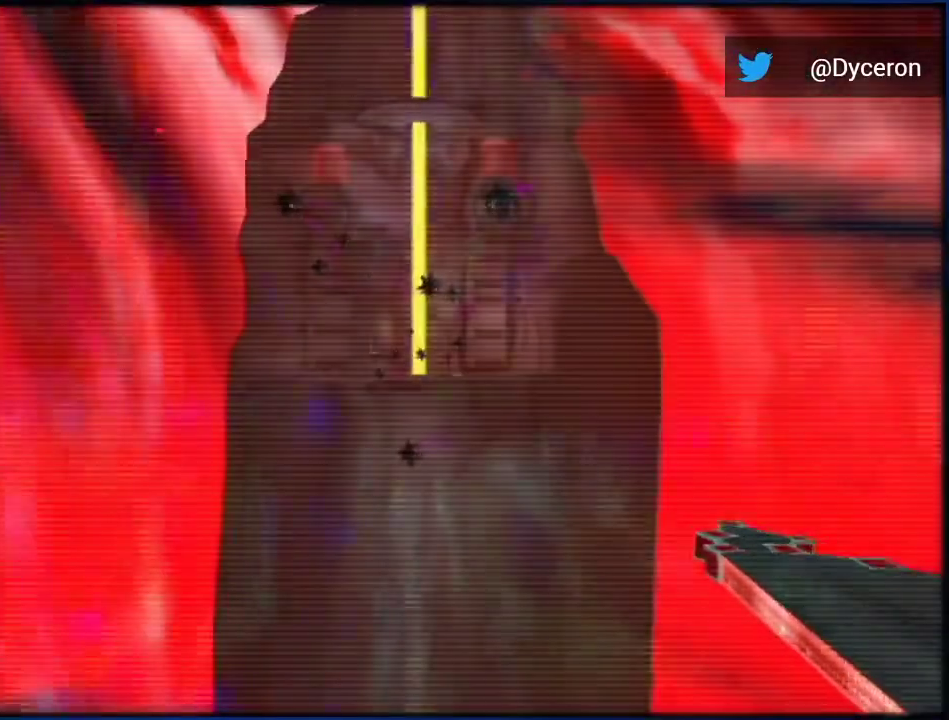
{"buttons": [], "left_stick": "up", "right_stick": "center", "events": [[167, "L1", "down"], [167, "left_stick", "up"], [267, "left_stick", "center"], [350, "L1", "up"], [400, "left_stick", "up"]]}
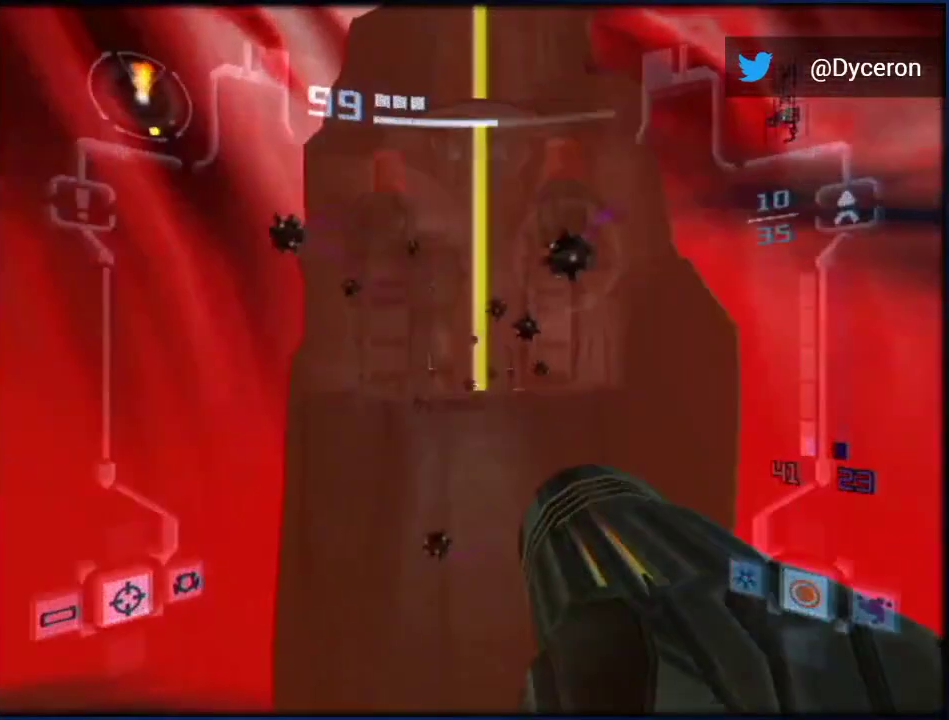
{"buttons": [], "left_stick": "up", "right_stick": "center", "events": []}
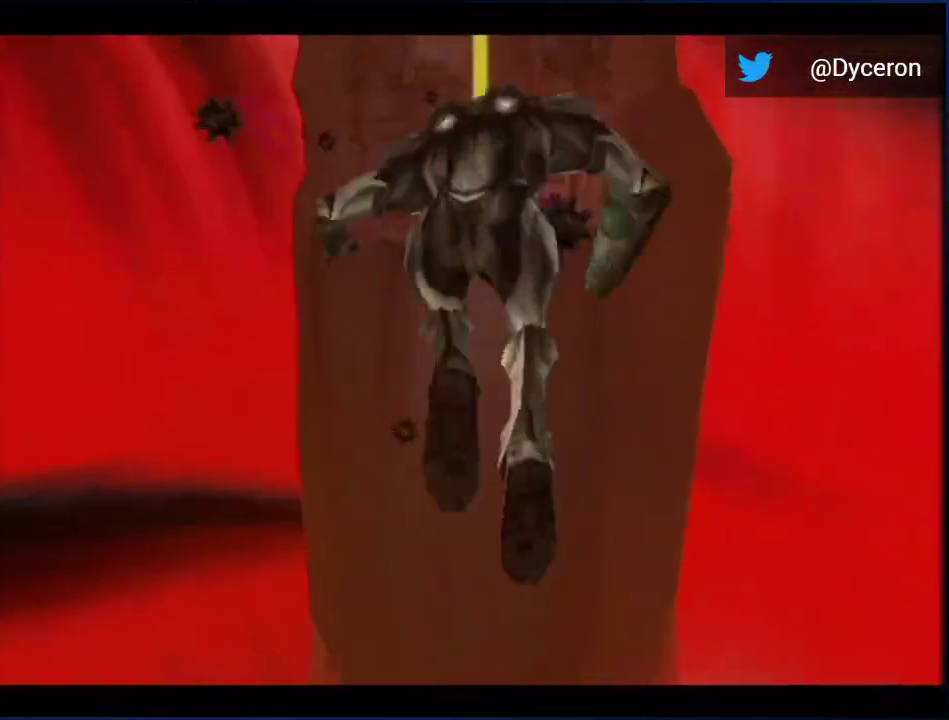
{"buttons": [], "left_stick": "up-right", "right_stick": "center", "events": [[100, "left_stick", "up-right"]]}
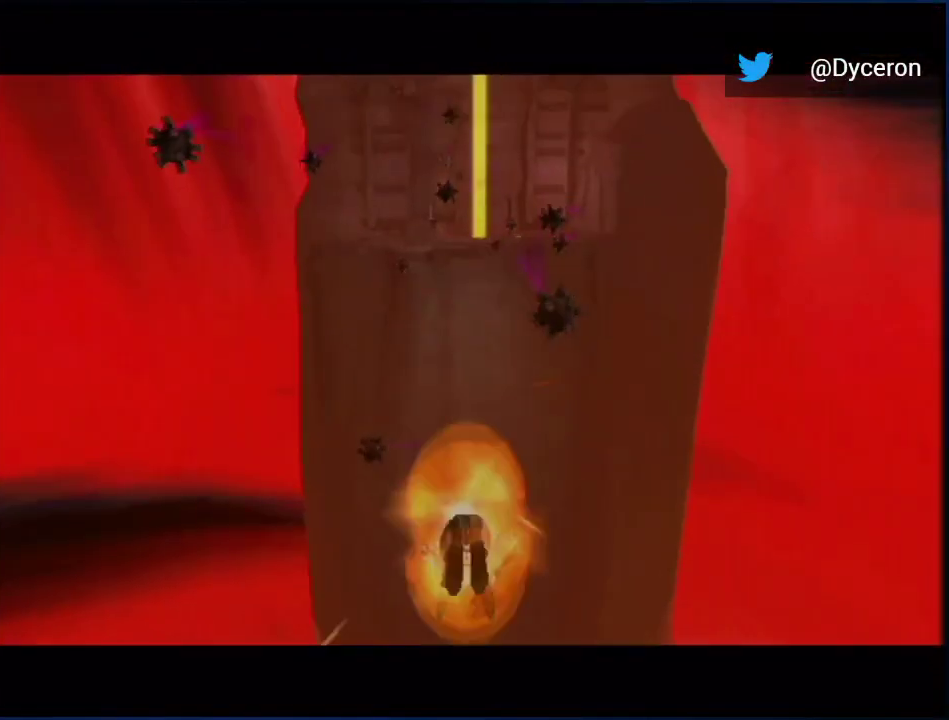
{"buttons": [], "left_stick": "up", "right_stick": "center", "events": [[100, "left_stick", "up"]]}
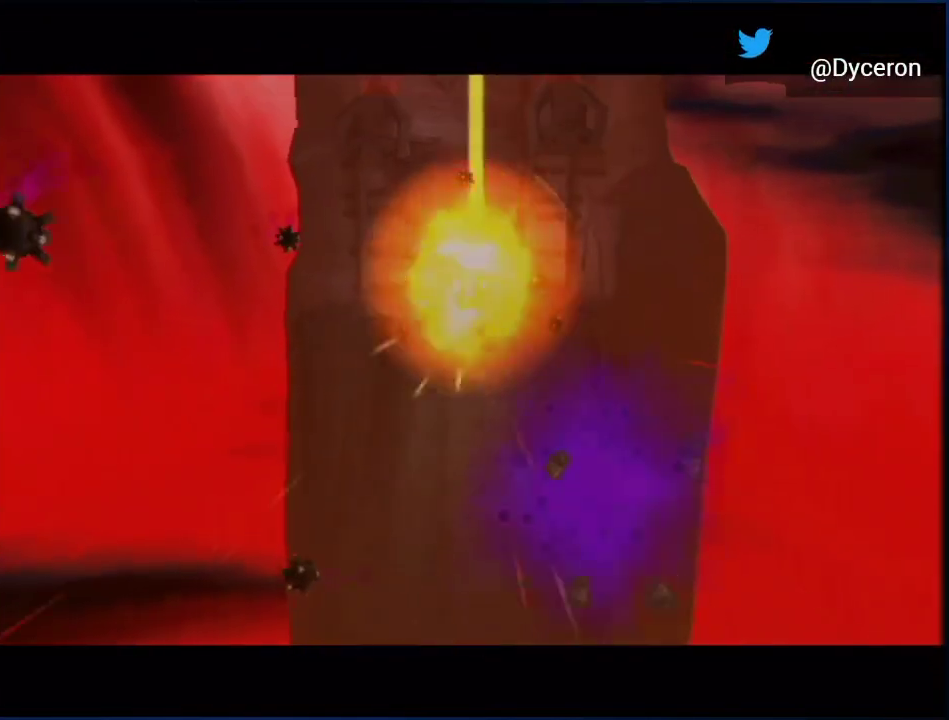
{"buttons": [], "left_stick": "up", "right_stick": "center", "events": [[333, "left_stick", "up-right"], [483, "left_stick", "up"]]}
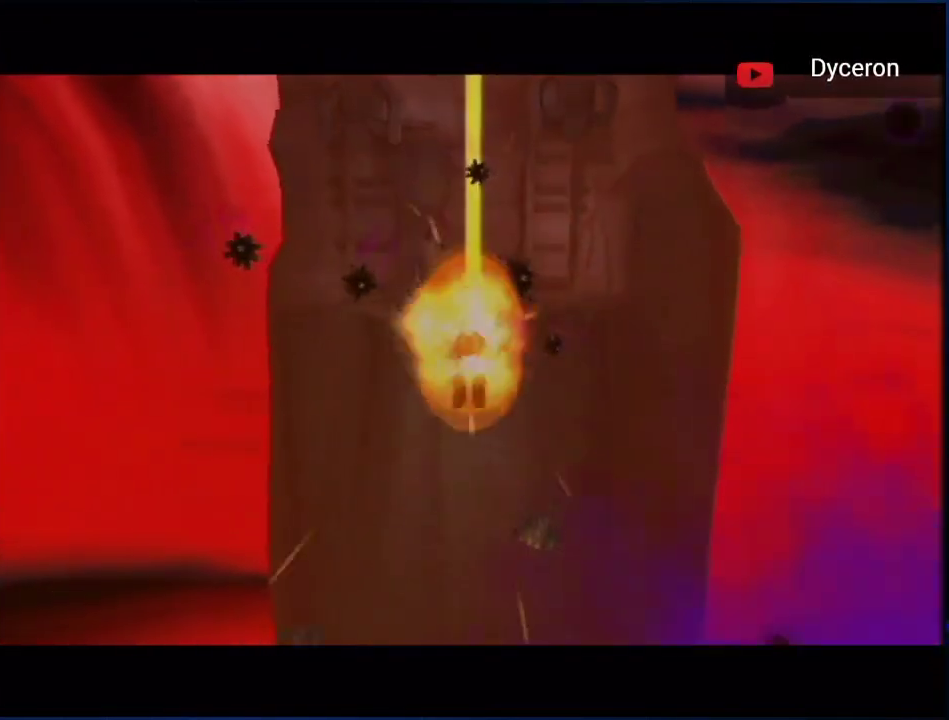
{"buttons": [], "left_stick": "up", "right_stick": "center", "events": []}
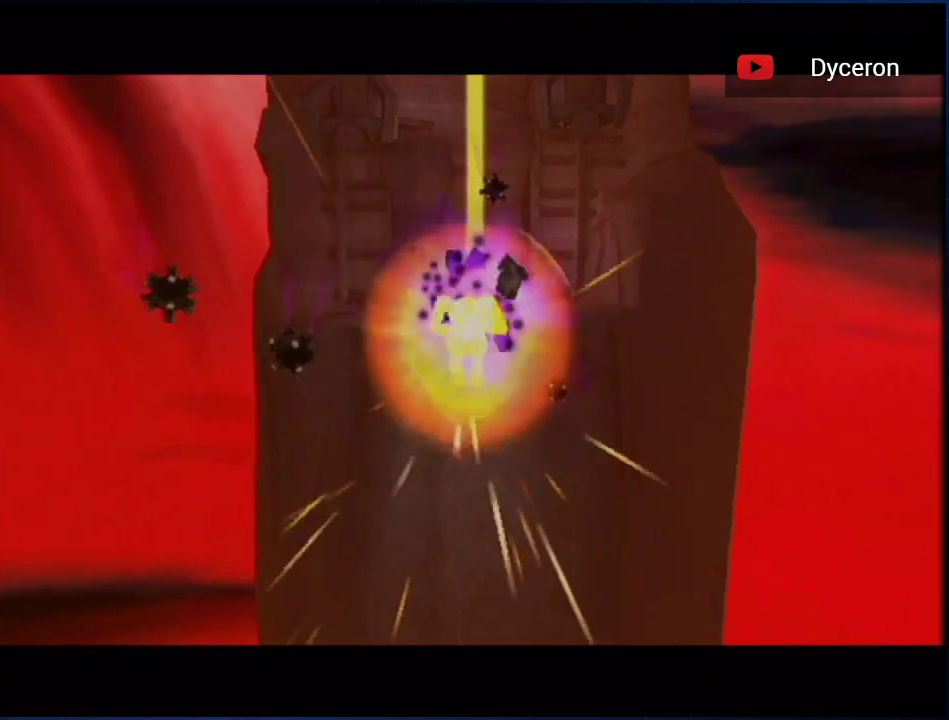
{"buttons": [], "left_stick": "up-right", "right_stick": "center", "events": [[417, "left_stick", "up-right"]]}
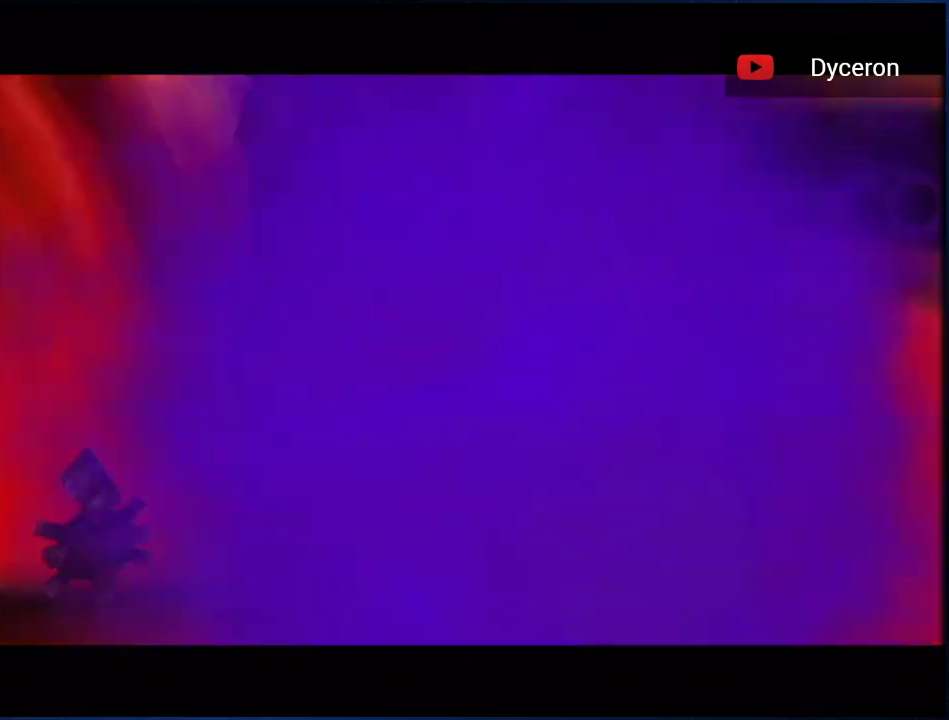
{"buttons": [], "left_stick": "up", "right_stick": "center", "events": [[133, "left_stick", "up"]]}
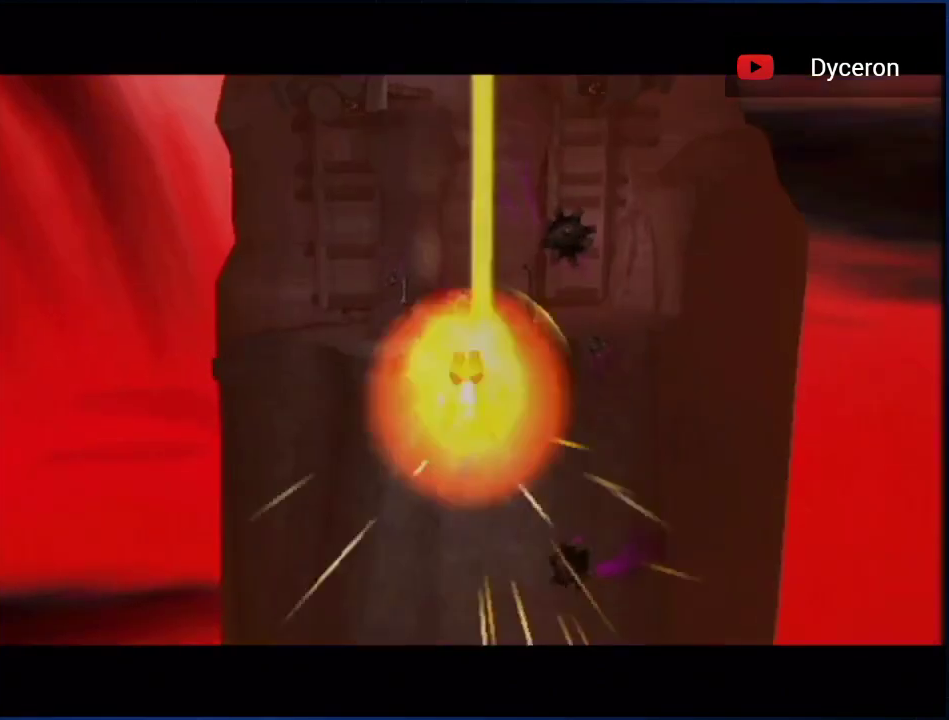
{"buttons": [], "left_stick": "up-right", "right_stick": "center", "events": [[83, "left_stick", "up-right"]]}
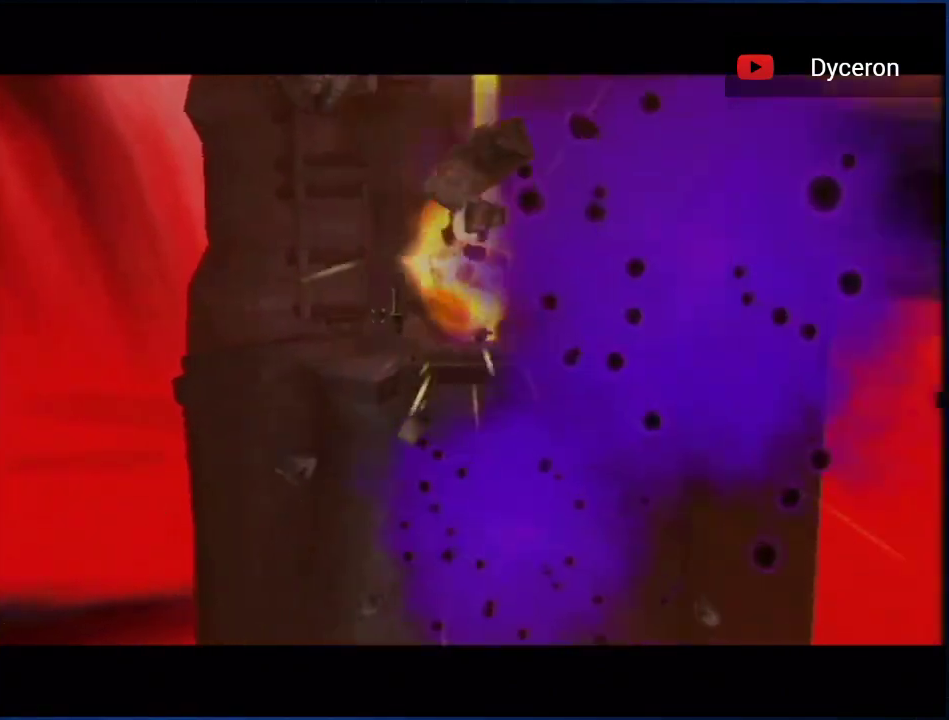
{"buttons": [], "left_stick": "up-right", "right_stick": "center", "events": [[217, "left_stick", "up"], [400, "left_stick", "up-right"]]}
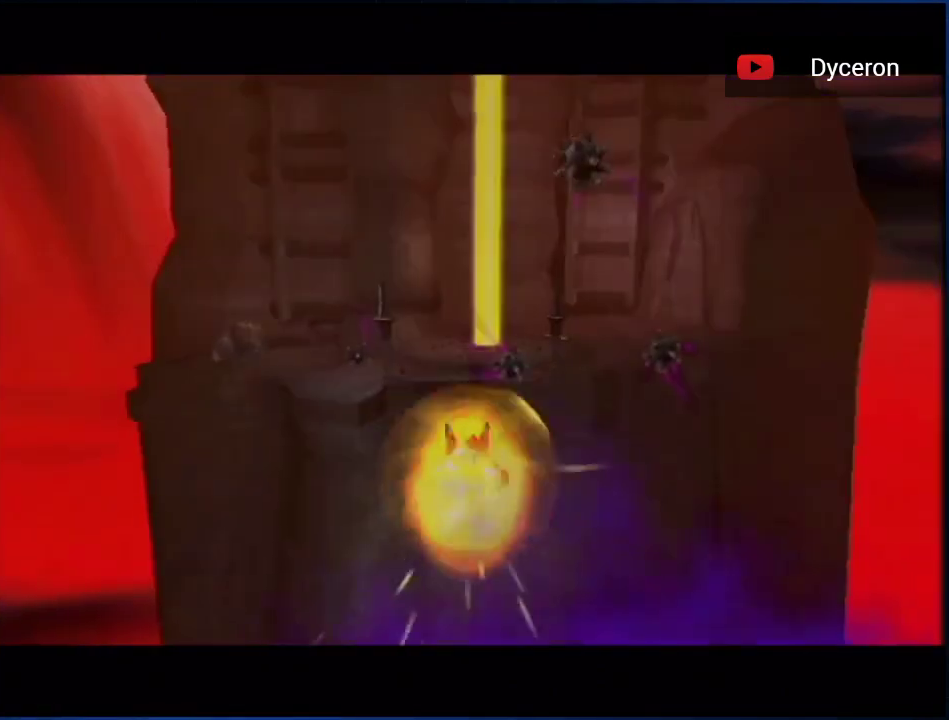
{"buttons": [], "left_stick": "up-right", "right_stick": "center", "events": []}
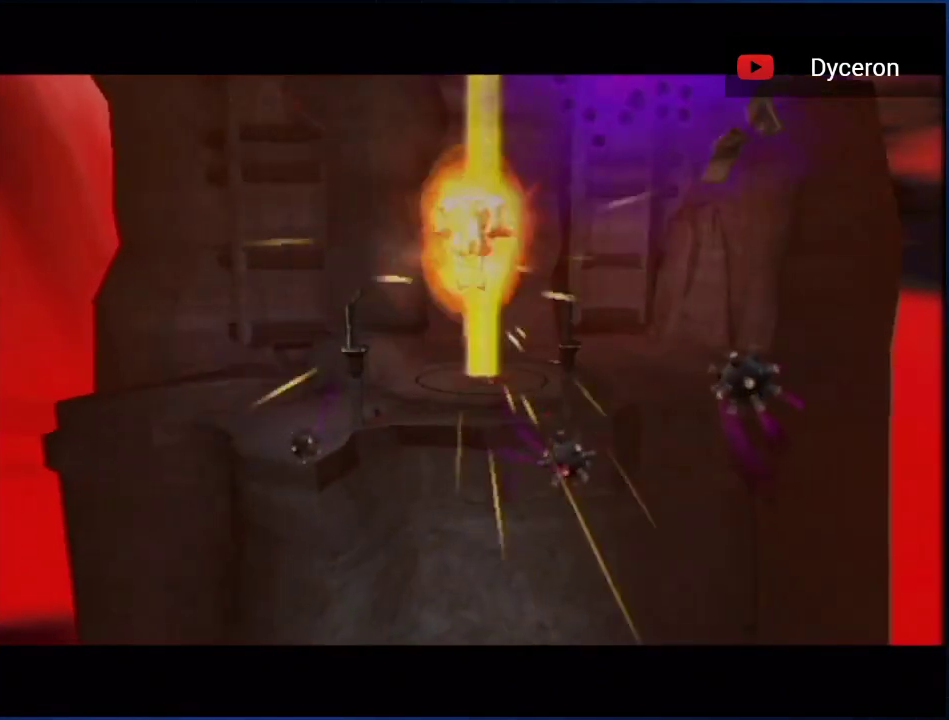
{"buttons": [], "left_stick": "up-right", "right_stick": "center", "events": []}
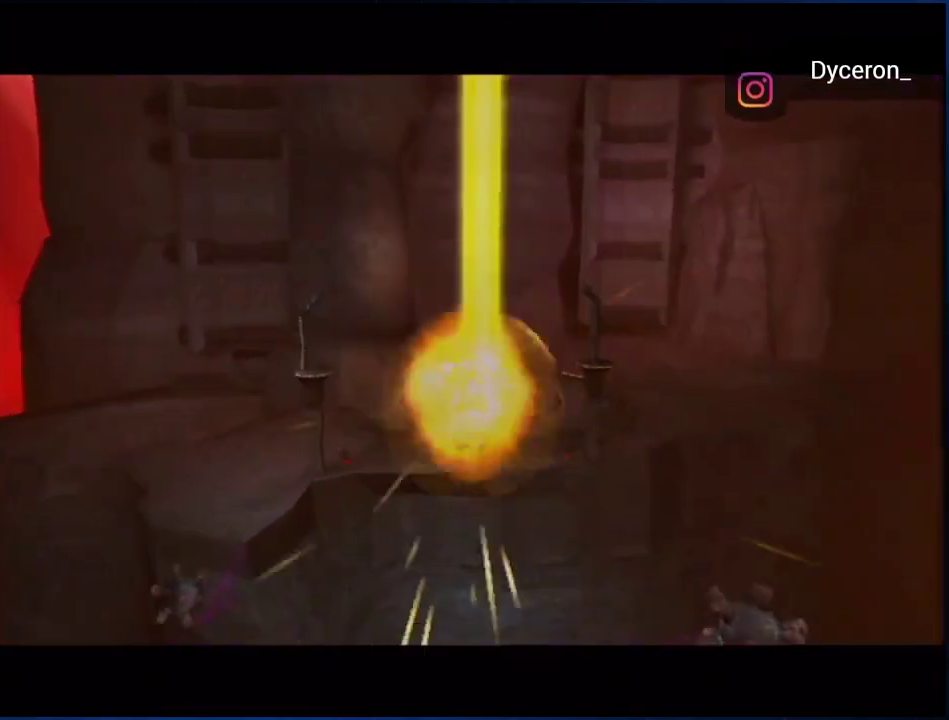
{"buttons": [], "left_stick": "up-right", "right_stick": "center", "events": []}
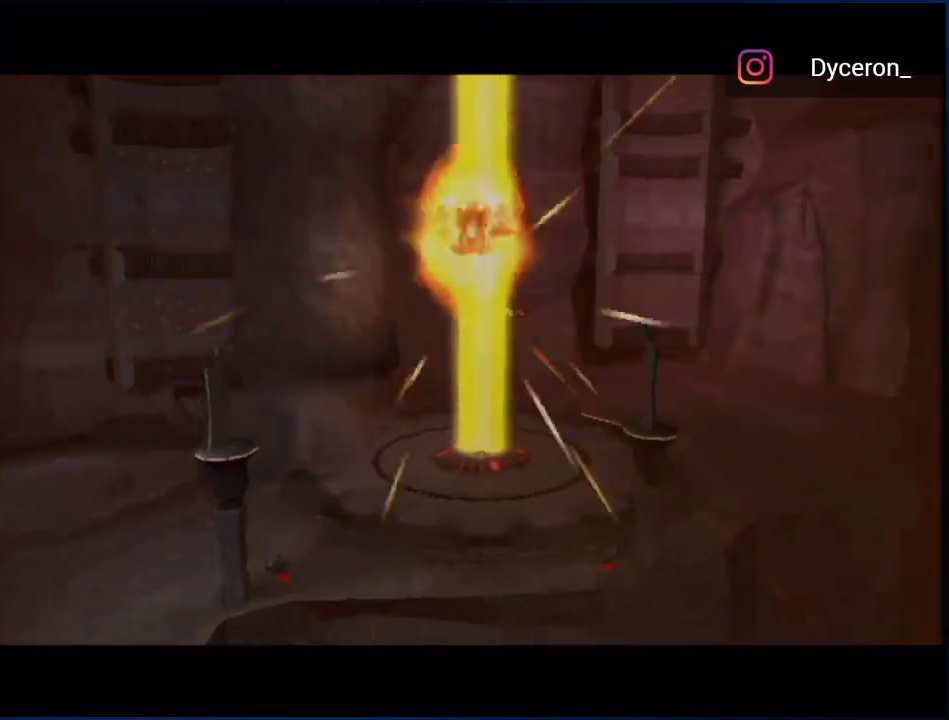
{"buttons": [], "left_stick": "up-right", "right_stick": "center", "events": []}
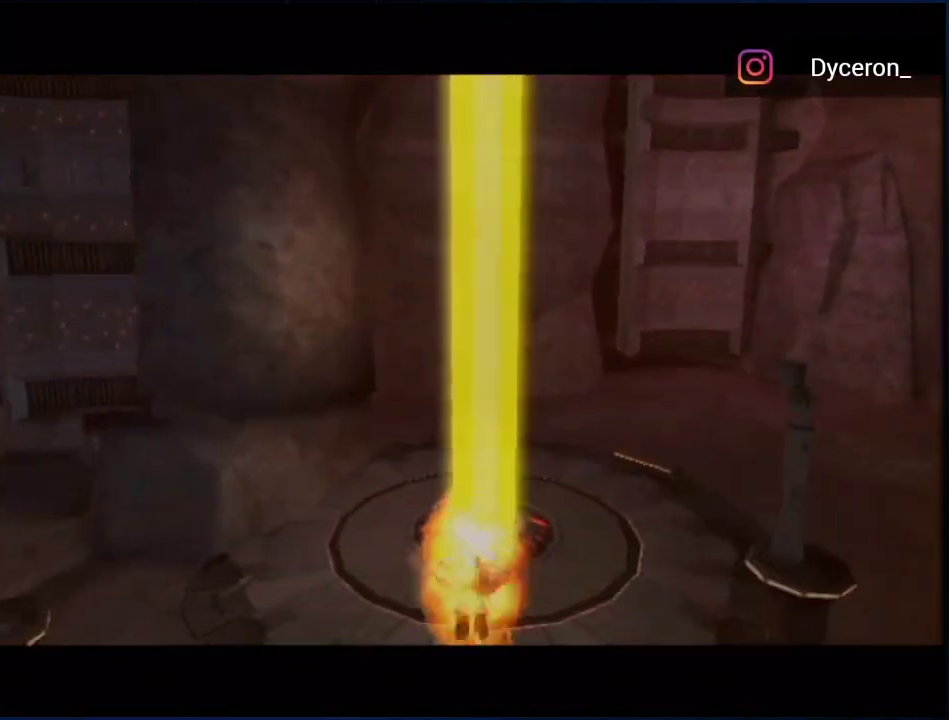
{"buttons": [], "left_stick": "up", "right_stick": "center", "events": [[150, "left_stick", "up"]]}
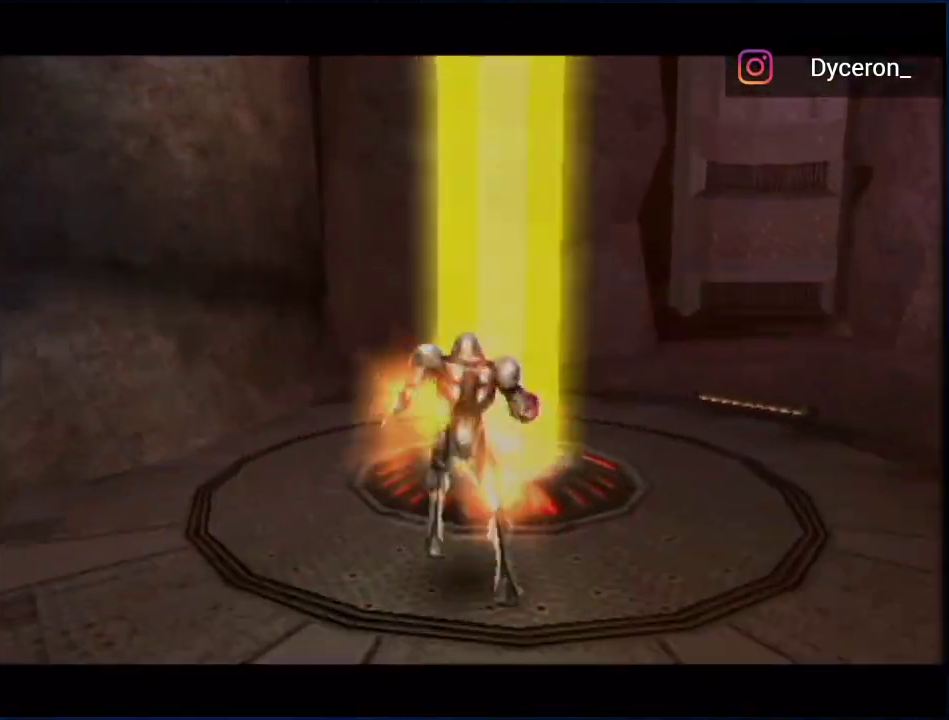
{"buttons": [], "left_stick": "center", "right_stick": "center", "events": [[333, "left_stick", "center"]]}
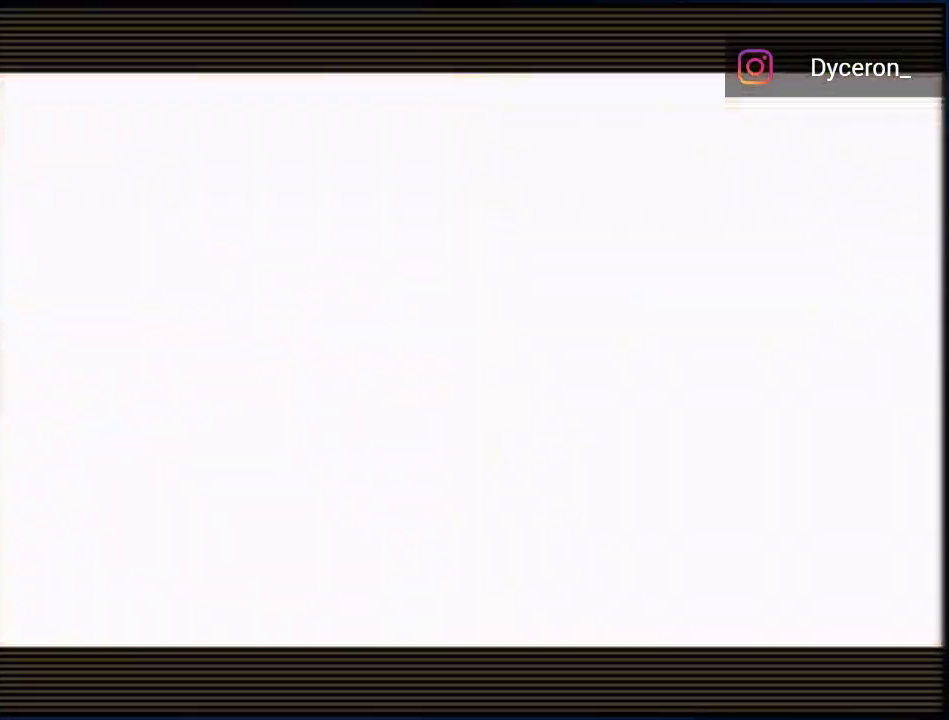
{"buttons": [], "left_stick": "center", "right_stick": "center", "events": [[50, "HOME", "down"], [117, "HOME", "up"]]}
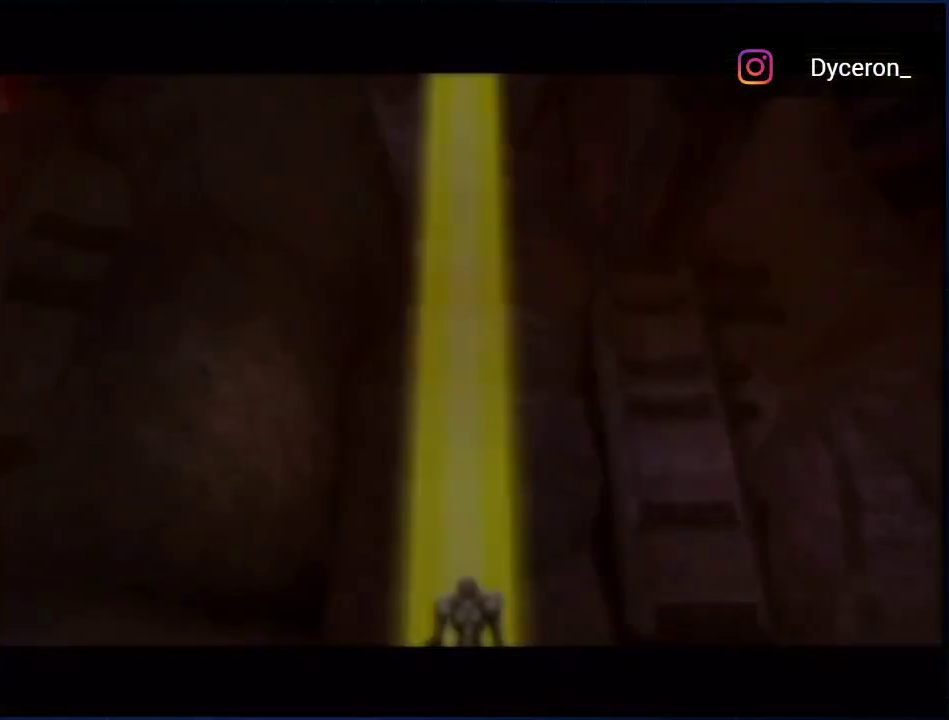
{"buttons": [], "left_stick": "center", "right_stick": "center", "events": []}
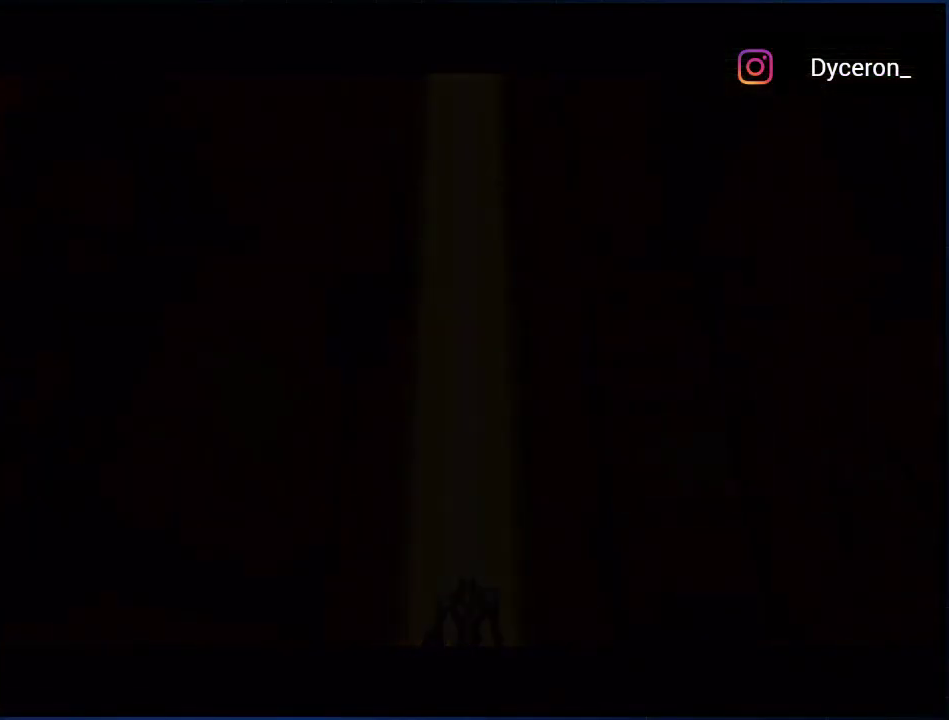
{"buttons": [], "left_stick": "center", "right_stick": "center", "events": [[33, "DPAD_RIGHT", "down"], [83, "DPAD_RIGHT", "up"], [150, "DPAD_RIGHT", "down"], [217, "DPAD_RIGHT", "up"], [283, "DPAD_RIGHT", "down"], [333, "DPAD_RIGHT", "up"], [400, "DPAD_RIGHT", "down"], [467, "DPAD_RIGHT", "up"]]}
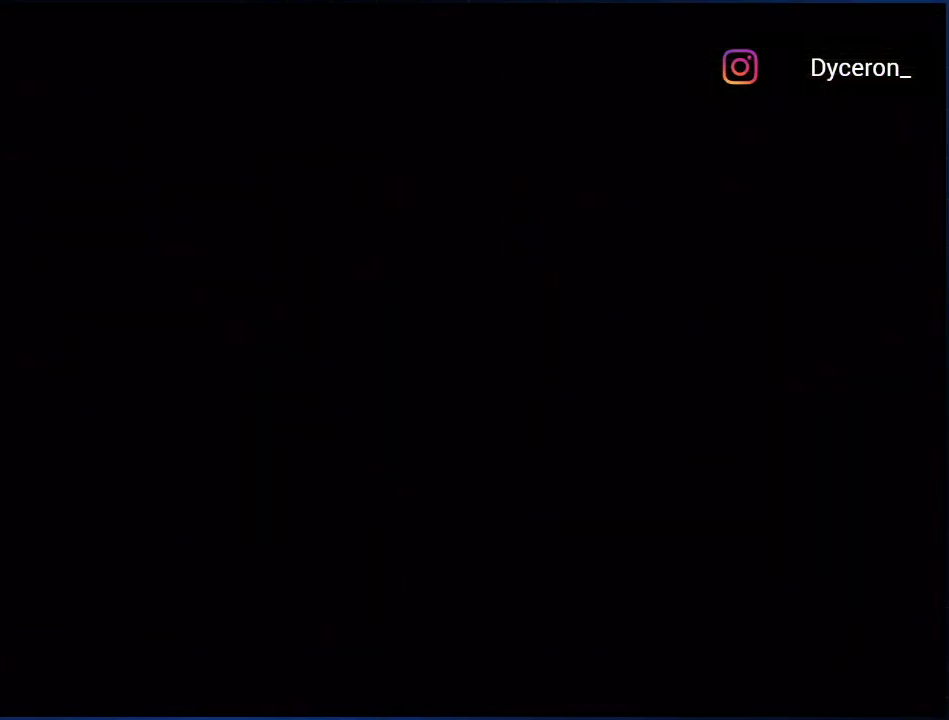
{"buttons": [], "left_stick": "center", "right_stick": "center", "events": [[33, "DPAD_RIGHT", "down"], [100, "DPAD_RIGHT", "up"], [183, "DPAD_RIGHT", "down"], [250, "DPAD_RIGHT", "up"]]}